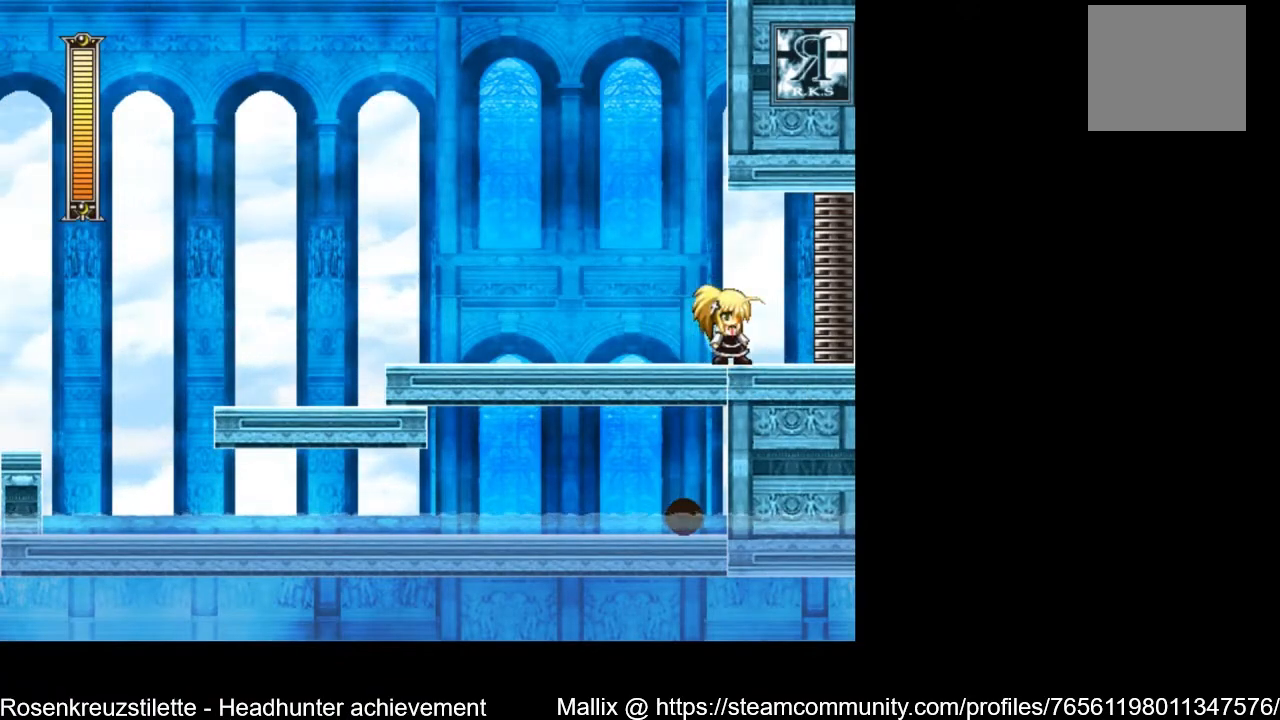
Gameplay with a controller (Xbox layout); each line is a JSON object with the inputs held at the frame after it. "events" lists button and stick changes between this image and that frame as [ms after this image, input, new state], when the widget could be followed in between.
{"buttons": [], "left_stick": "center", "right_stick": "center", "events": [[100, "R1", "up"]]}
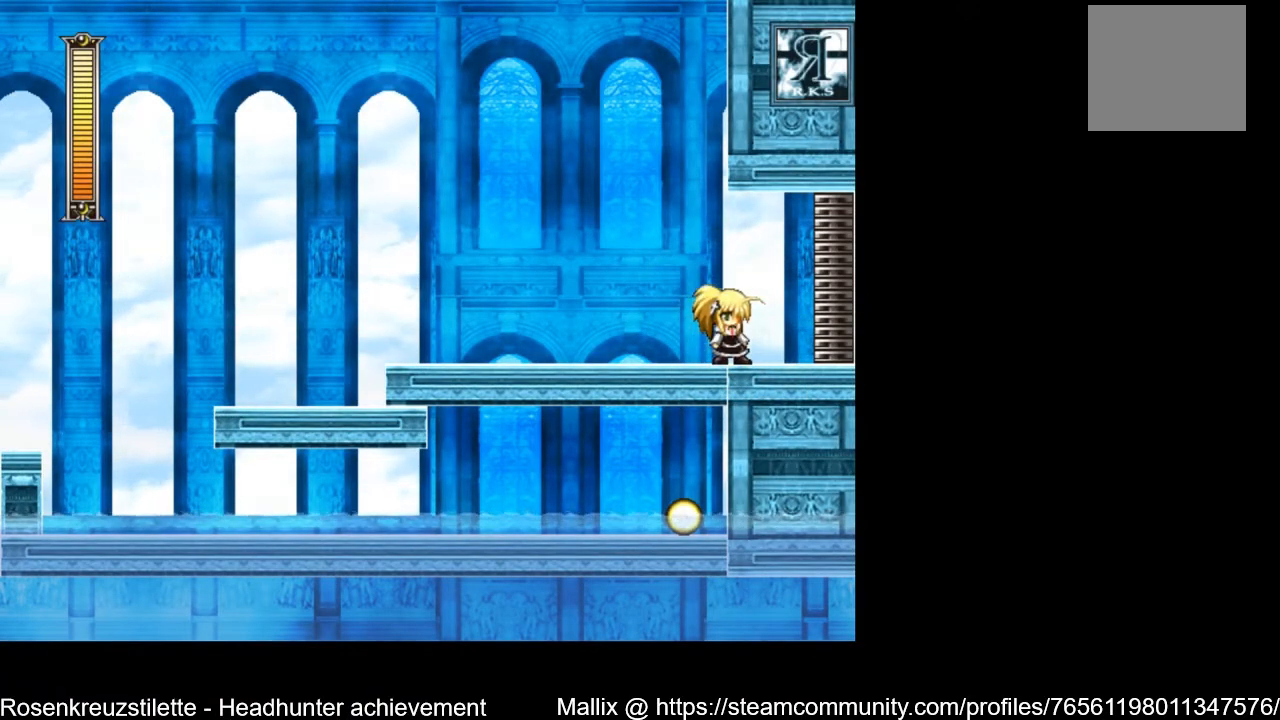
{"buttons": ["DPAD_RIGHT"], "left_stick": "center", "right_stick": "center", "events": [[67, "X", "down"], [434, "X", "up"], [501, "DPAD_RIGHT", "down"]]}
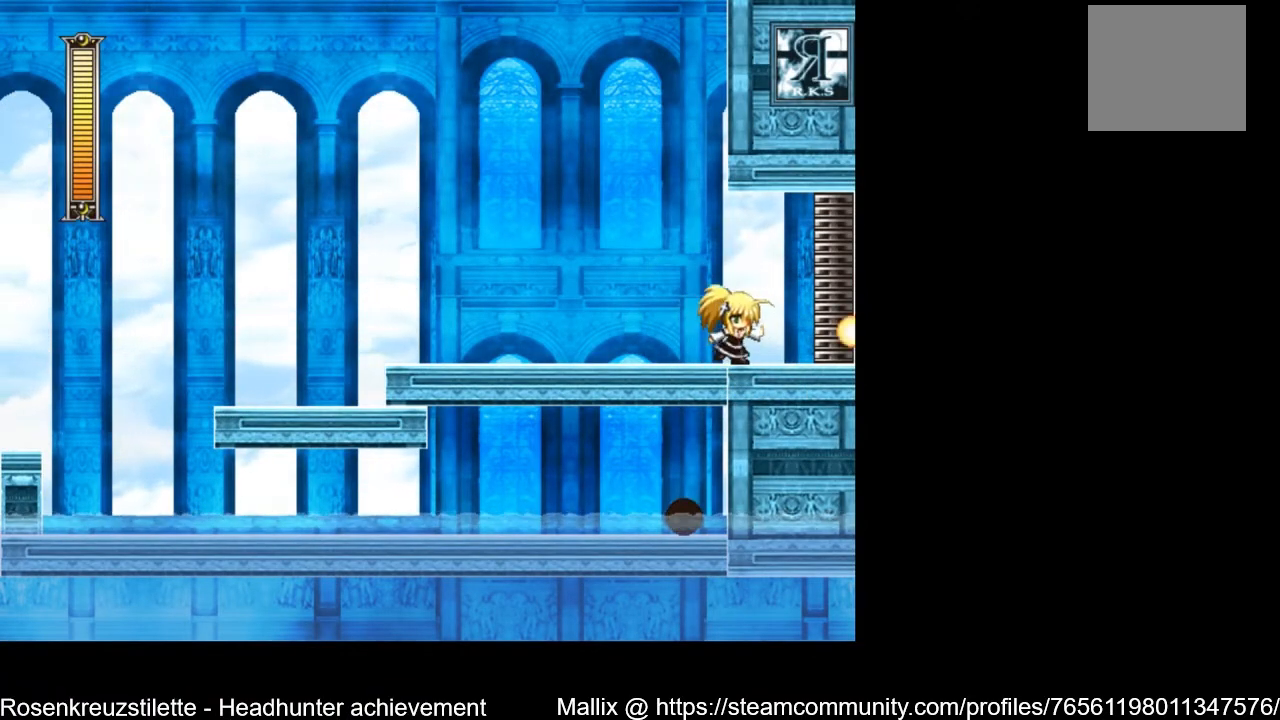
{"buttons": [], "left_stick": "center", "right_stick": "center", "events": [[367, "DPAD_RIGHT", "up"]]}
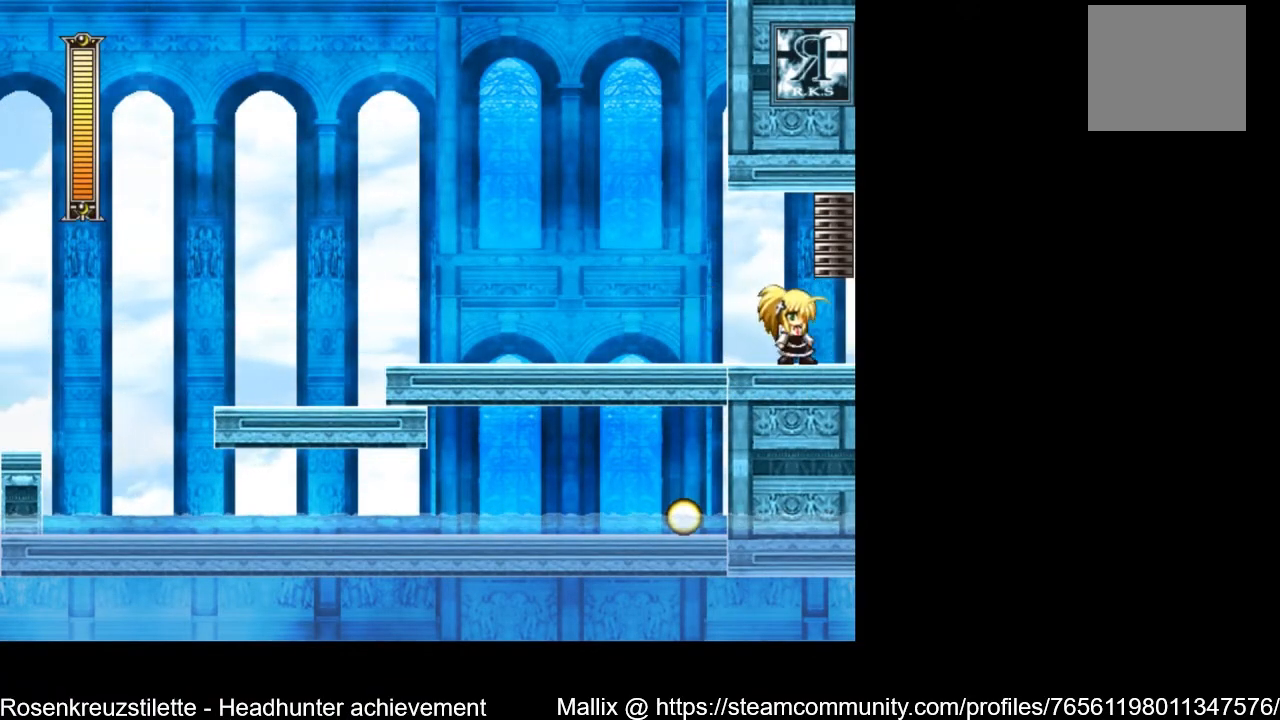
{"buttons": ["DPAD_RIGHT"], "left_stick": "center", "right_stick": "center", "events": [[200, "DPAD_RIGHT", "down"]]}
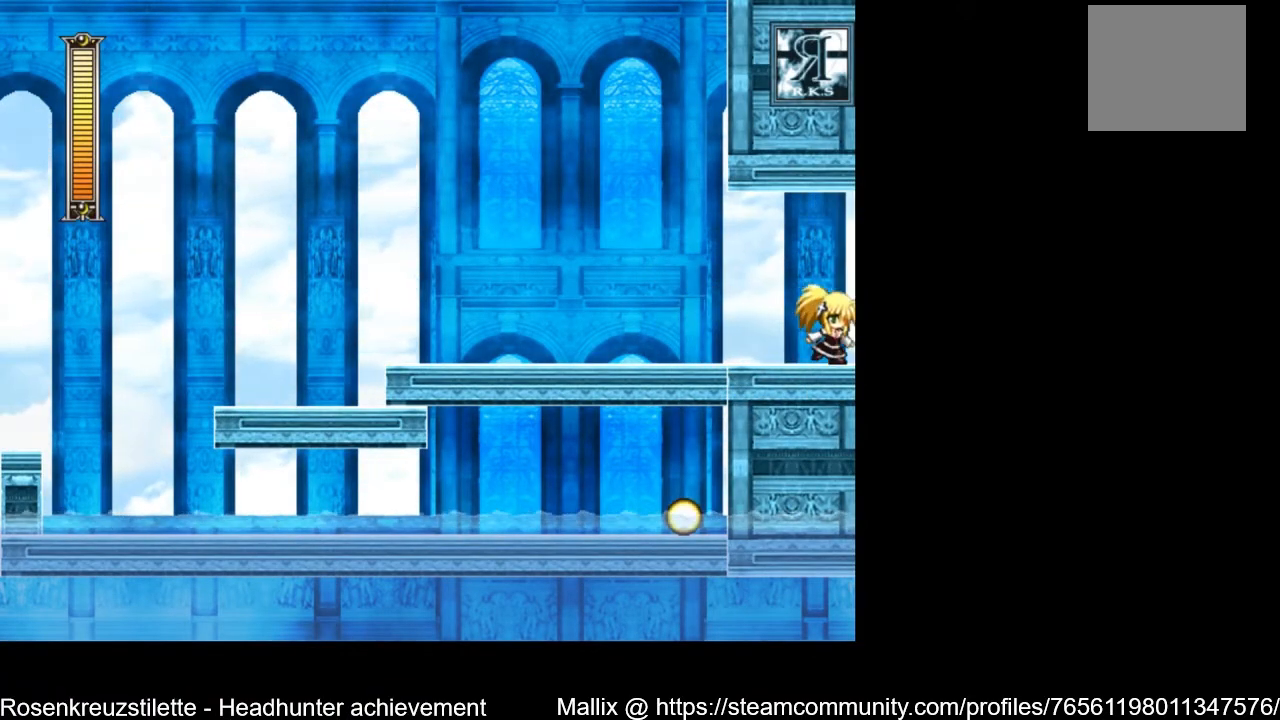
{"buttons": [], "left_stick": "center", "right_stick": "center", "events": [[267, "DPAD_RIGHT", "up"]]}
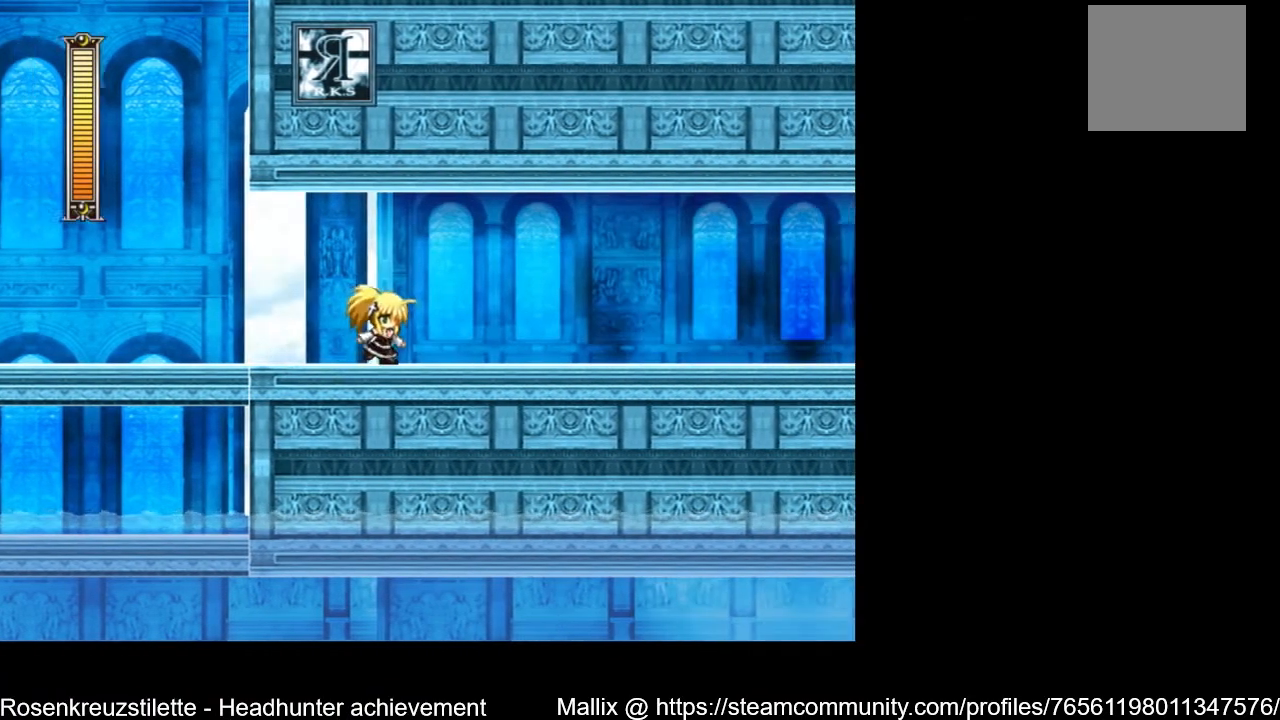
{"buttons": ["DPAD_RIGHT"], "left_stick": "center", "right_stick": "center", "events": [[400, "DPAD_RIGHT", "down"]]}
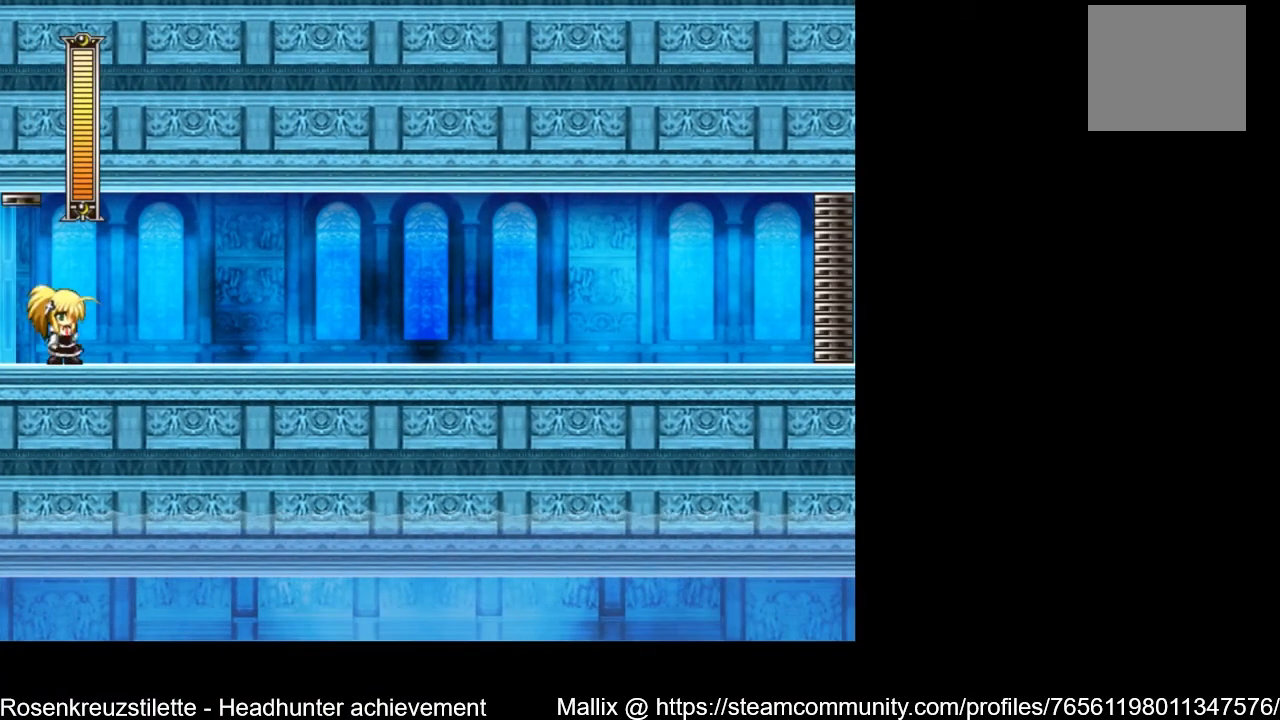
{"buttons": ["DPAD_RIGHT"], "left_stick": "center", "right_stick": "center", "events": []}
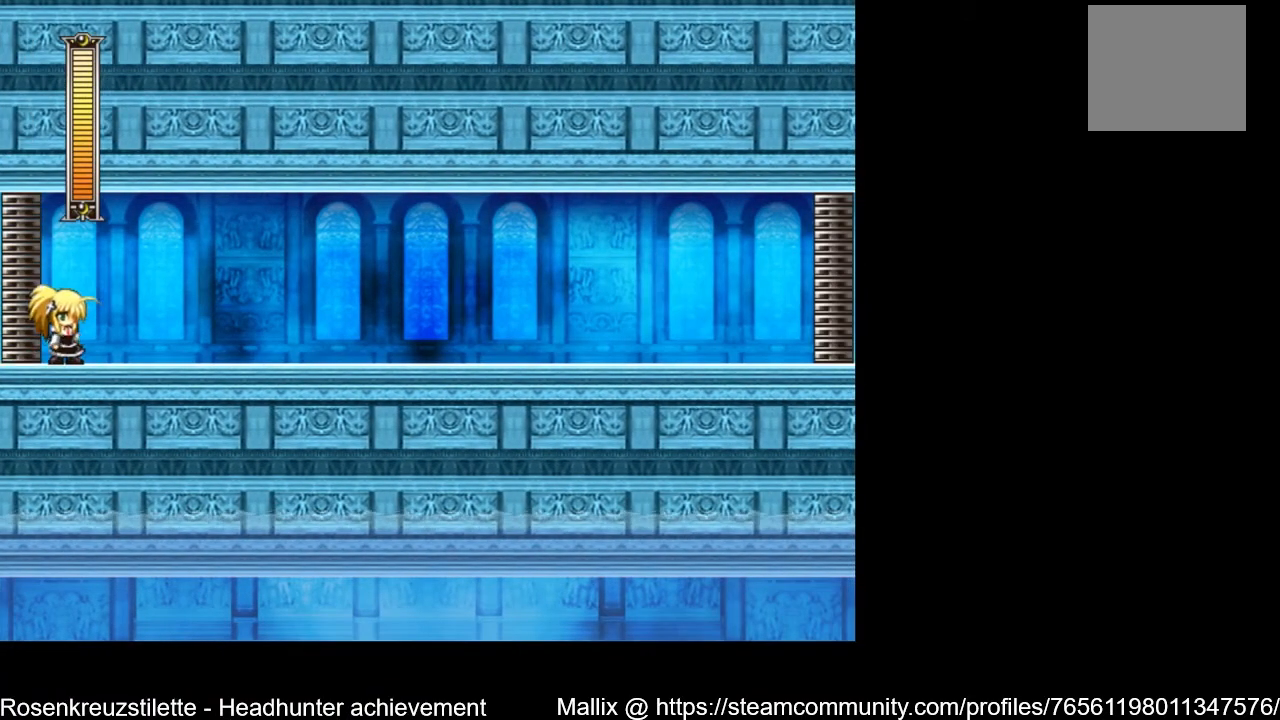
{"buttons": ["DPAD_RIGHT"], "left_stick": "center", "right_stick": "center", "events": []}
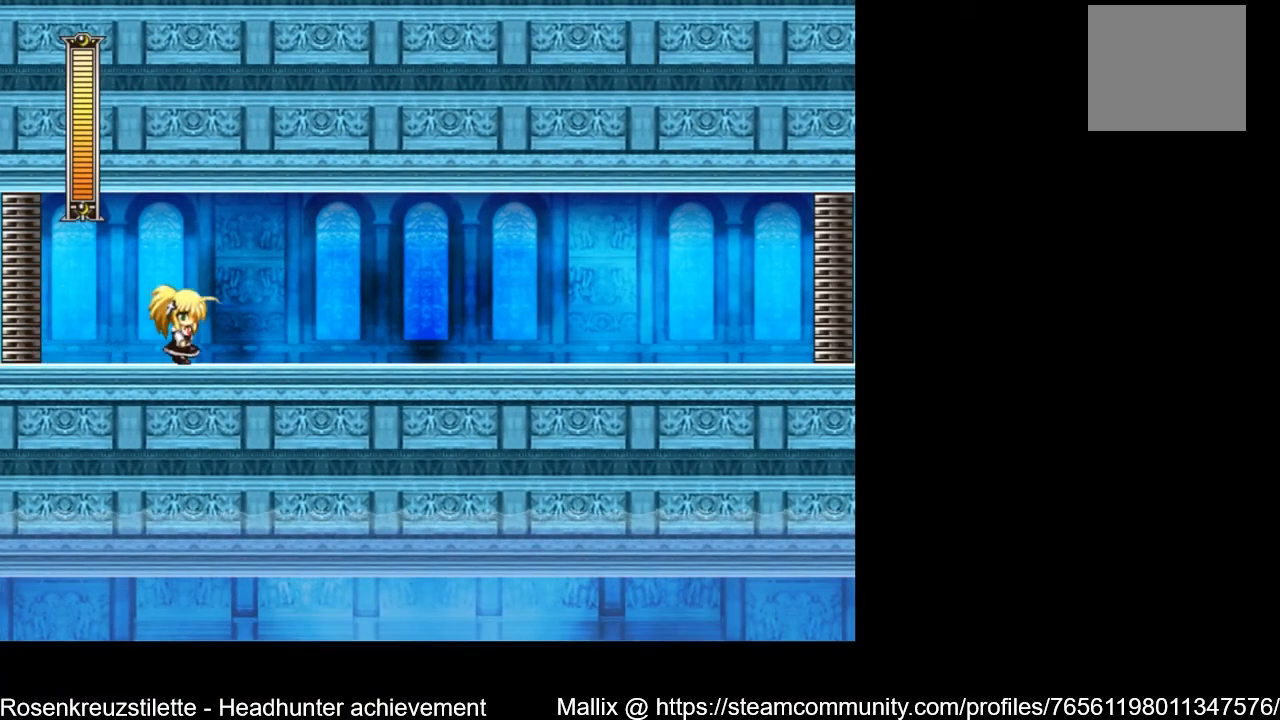
{"buttons": ["DPAD_RIGHT"], "left_stick": "center", "right_stick": "center", "events": []}
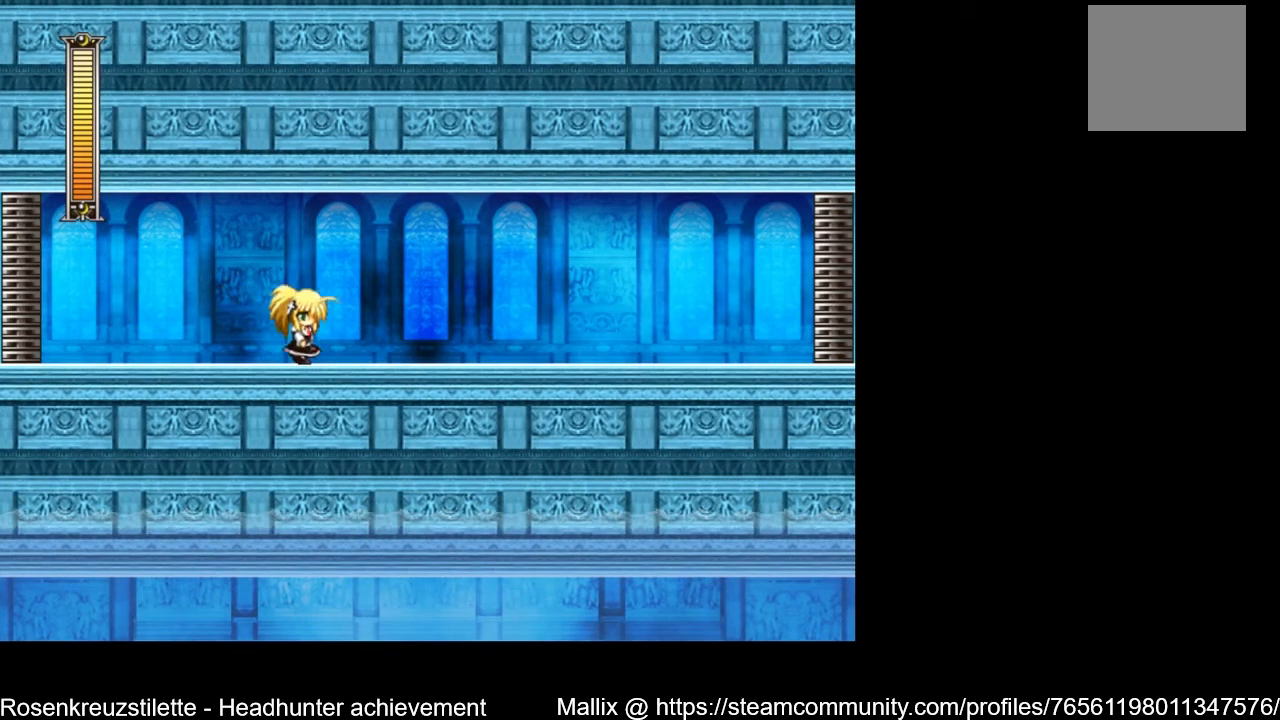
{"buttons": ["DPAD_RIGHT"], "left_stick": "center", "right_stick": "center", "events": []}
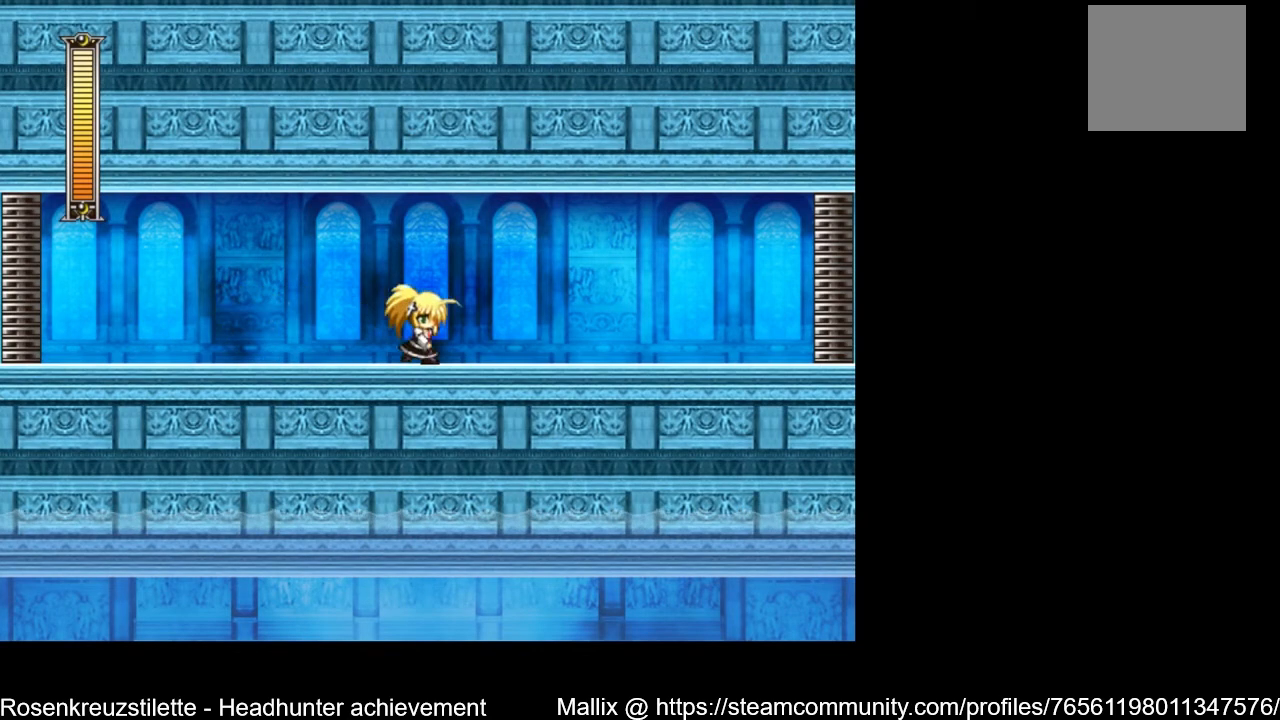
{"buttons": ["DPAD_RIGHT"], "left_stick": "center", "right_stick": "center", "events": []}
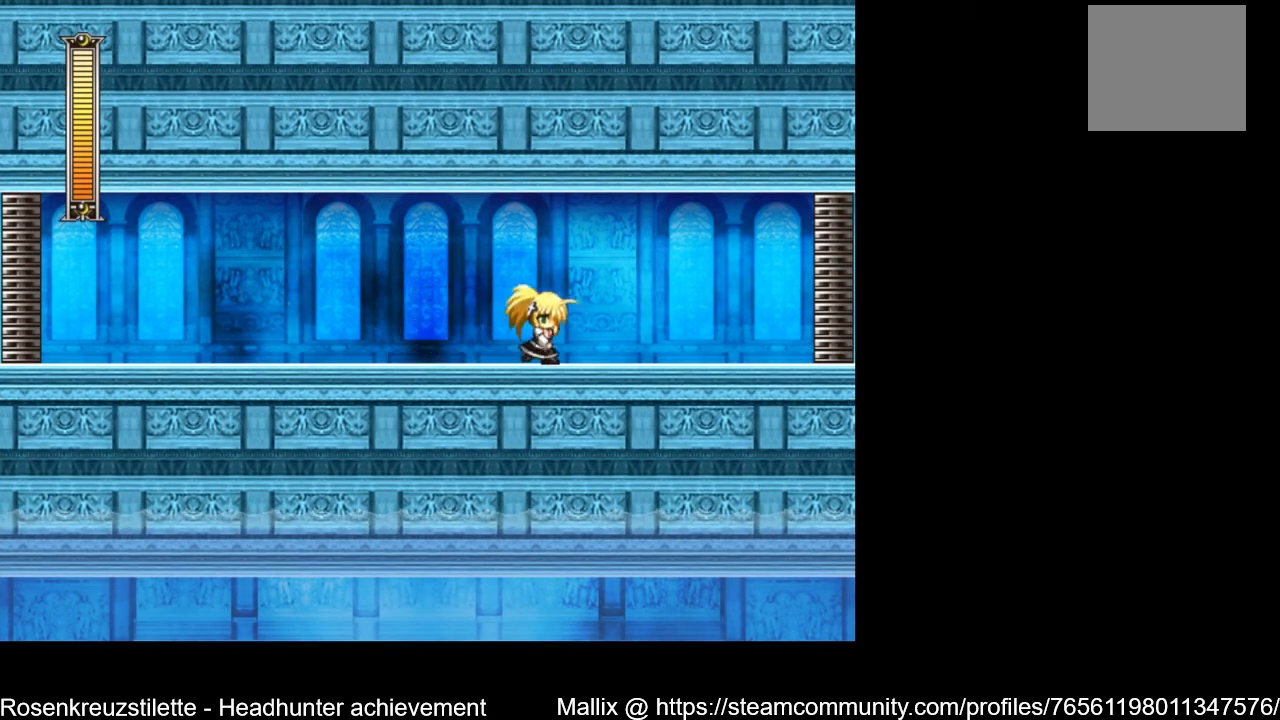
{"buttons": ["DPAD_RIGHT"], "left_stick": "center", "right_stick": "center", "events": []}
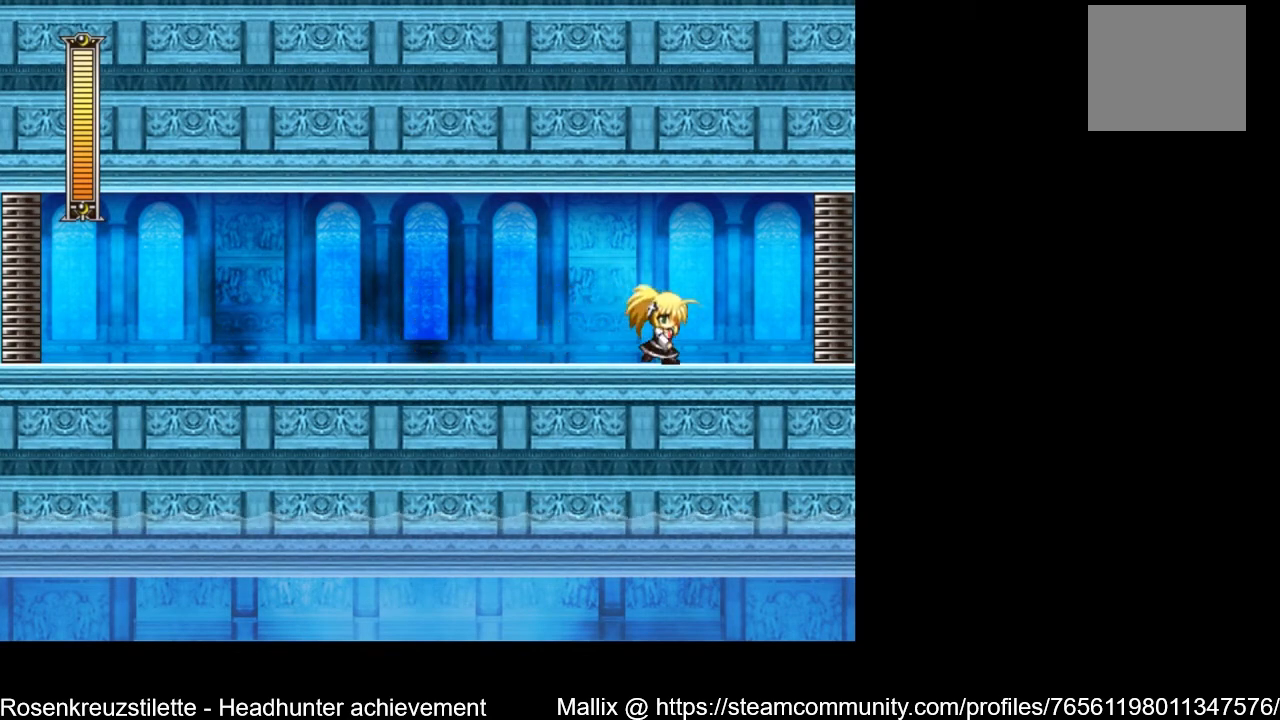
{"buttons": [], "left_stick": "center", "right_stick": "center", "events": [[301, "DPAD_RIGHT", "up"]]}
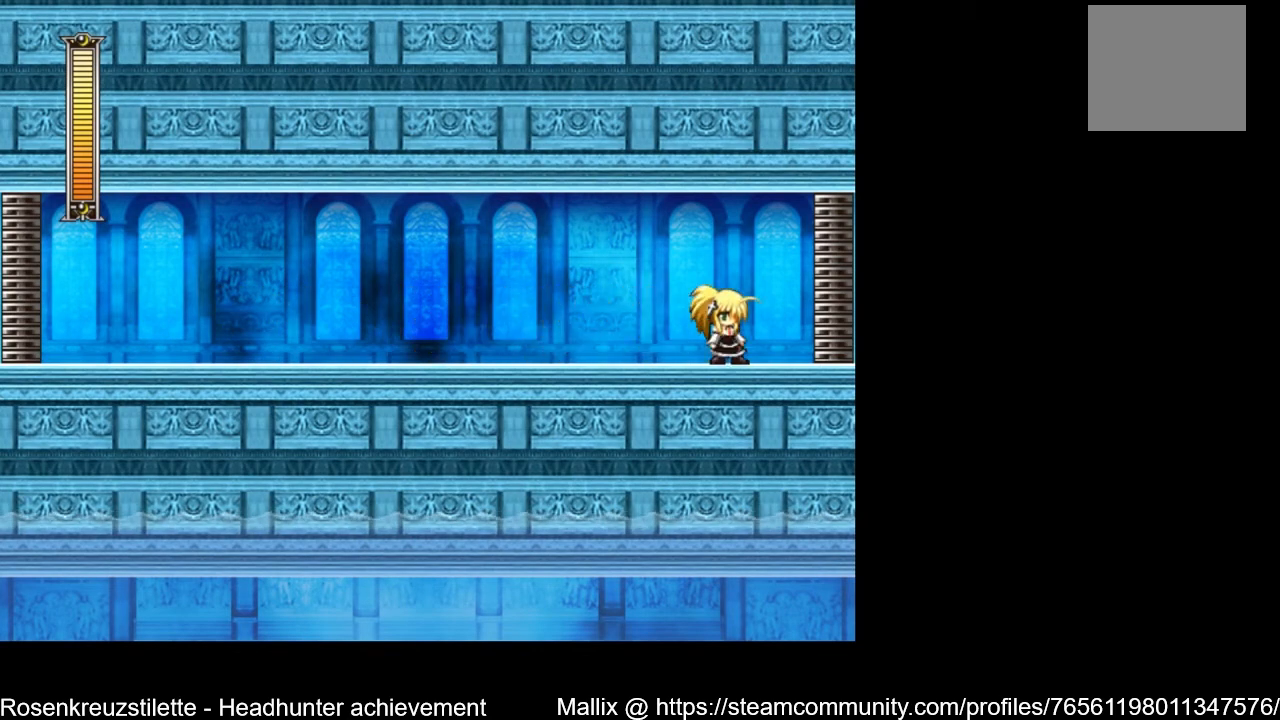
{"buttons": [], "left_stick": "center", "right_stick": "center", "events": [[67, "DPAD_RIGHT", "down"], [200, "DPAD_RIGHT", "up"]]}
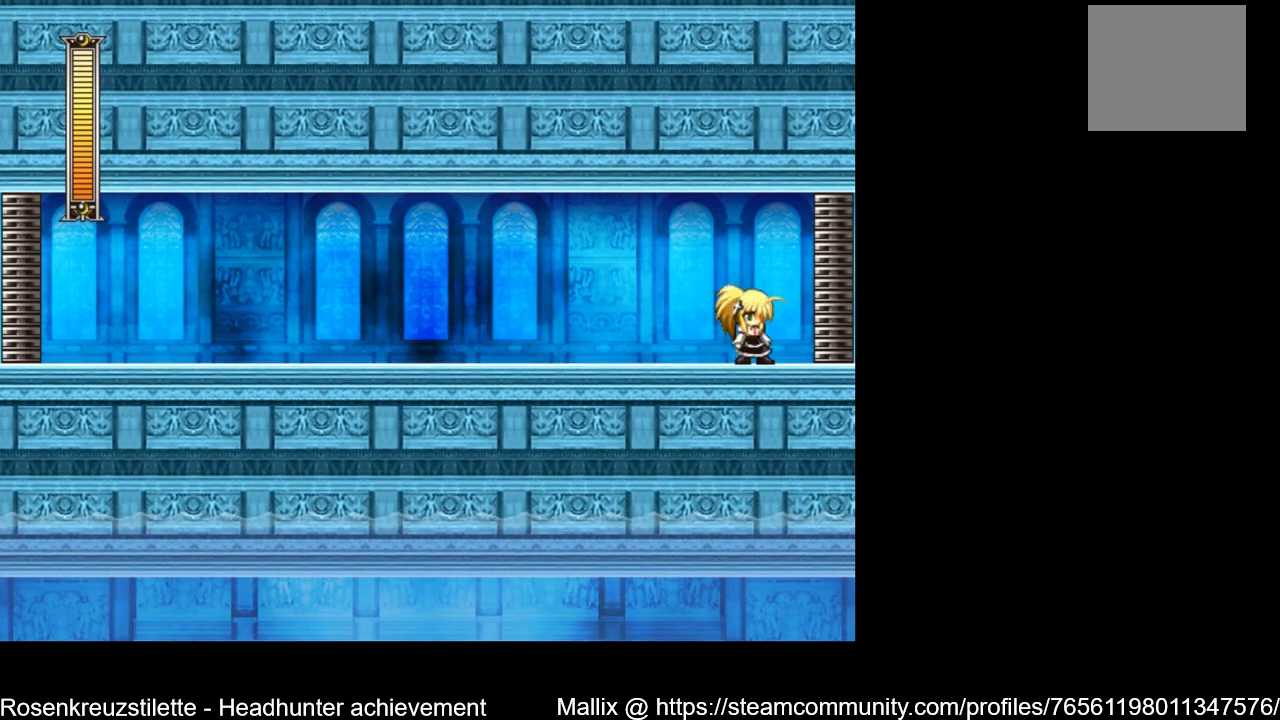
{"buttons": [], "left_stick": "center", "right_stick": "center", "events": []}
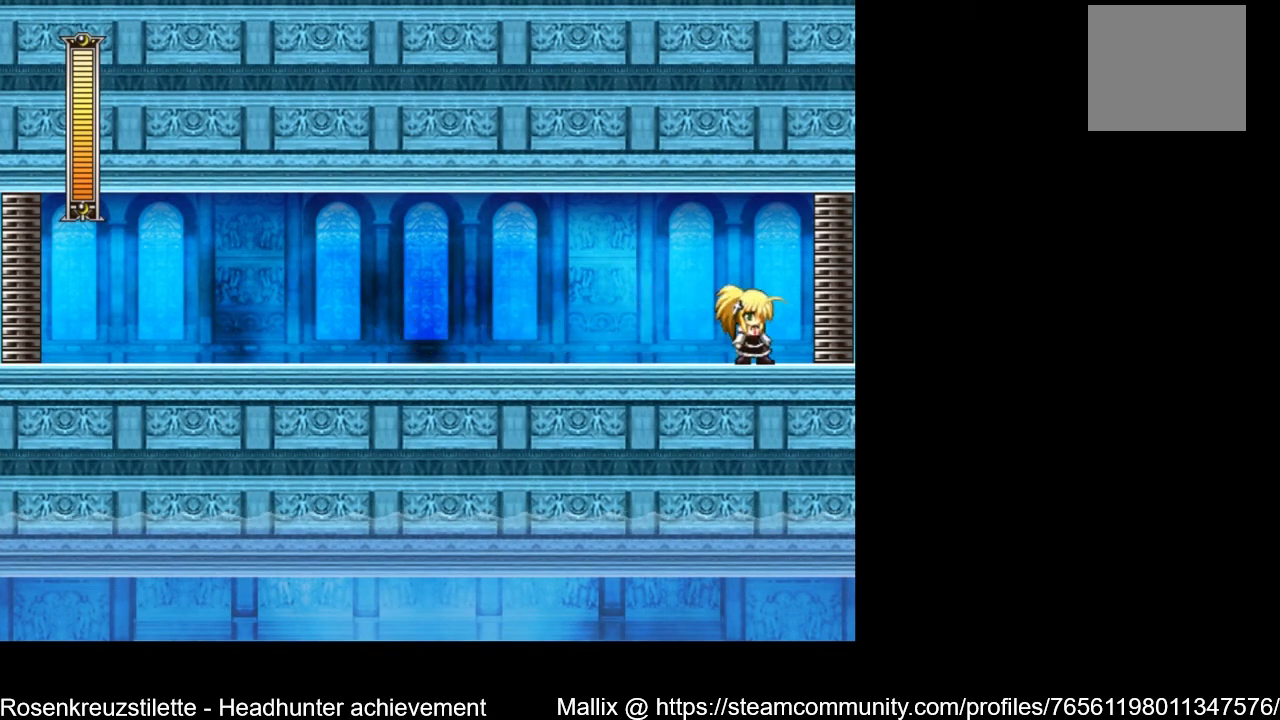
{"buttons": [], "left_stick": "center", "right_stick": "center", "events": []}
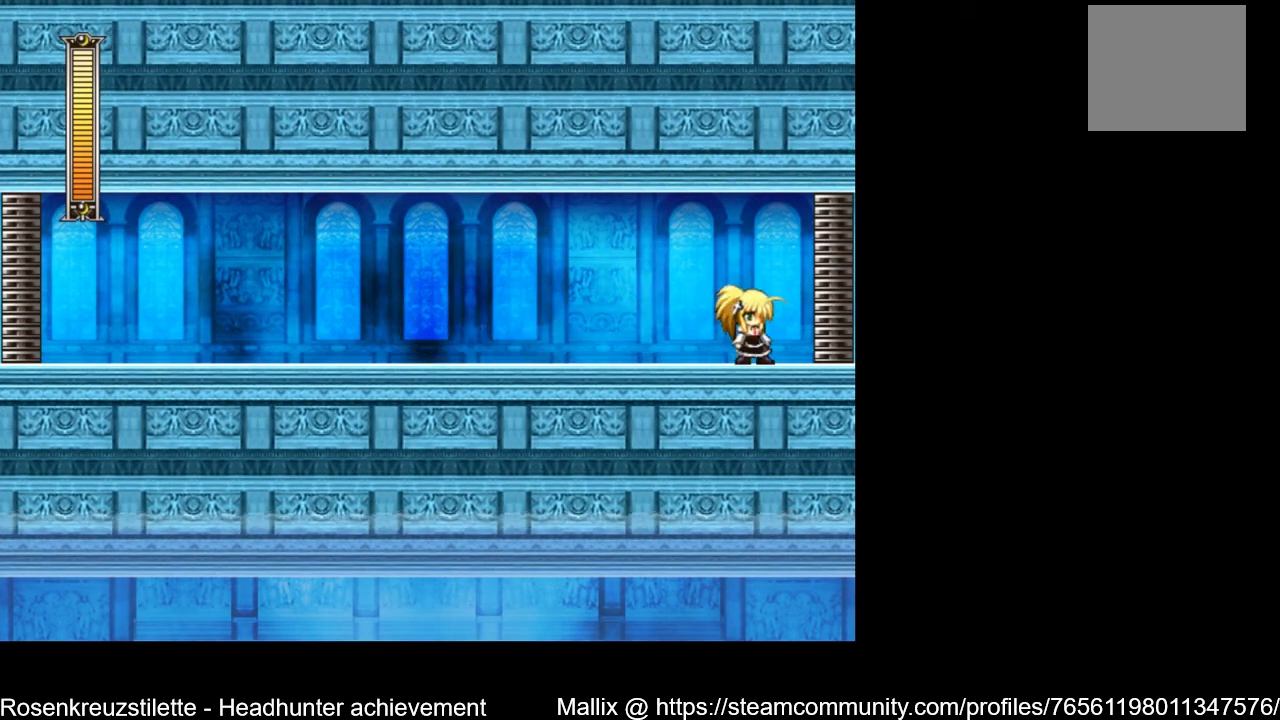
{"buttons": ["DPAD_RIGHT"], "left_stick": "center", "right_stick": "center", "events": [[334, "DPAD_RIGHT", "down"]]}
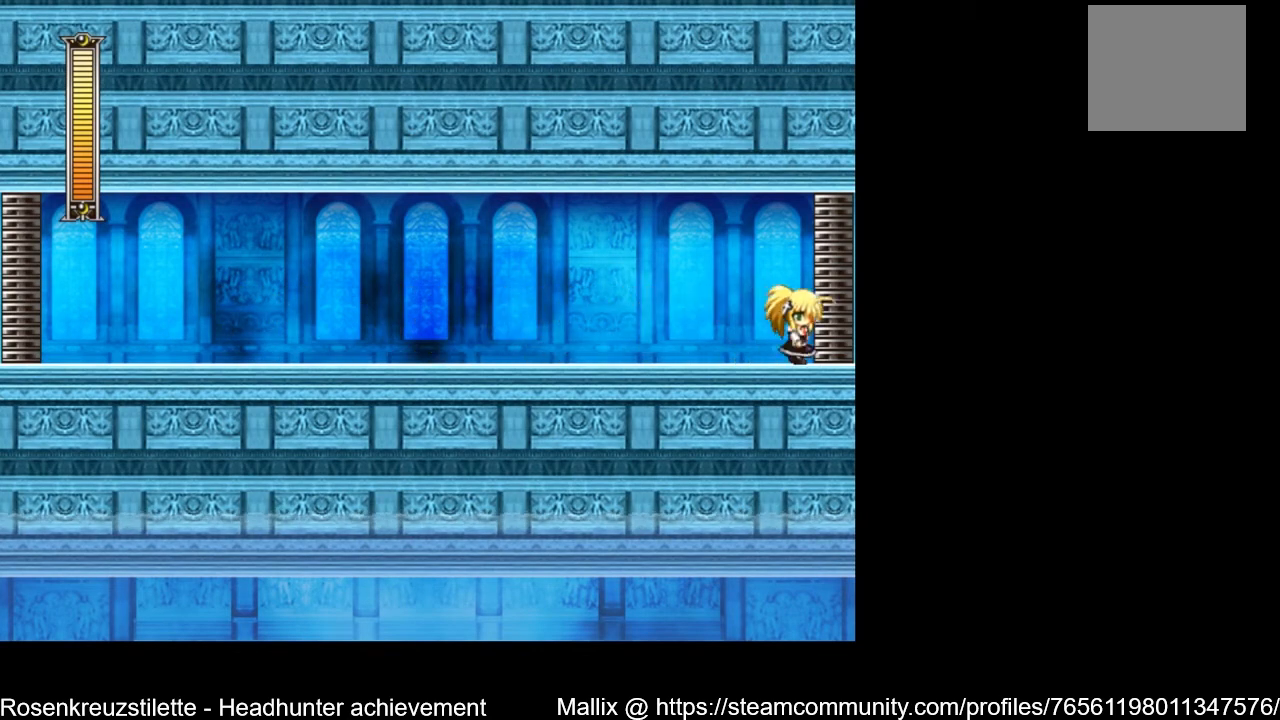
{"buttons": ["DPAD_RIGHT"], "left_stick": "center", "right_stick": "center", "events": []}
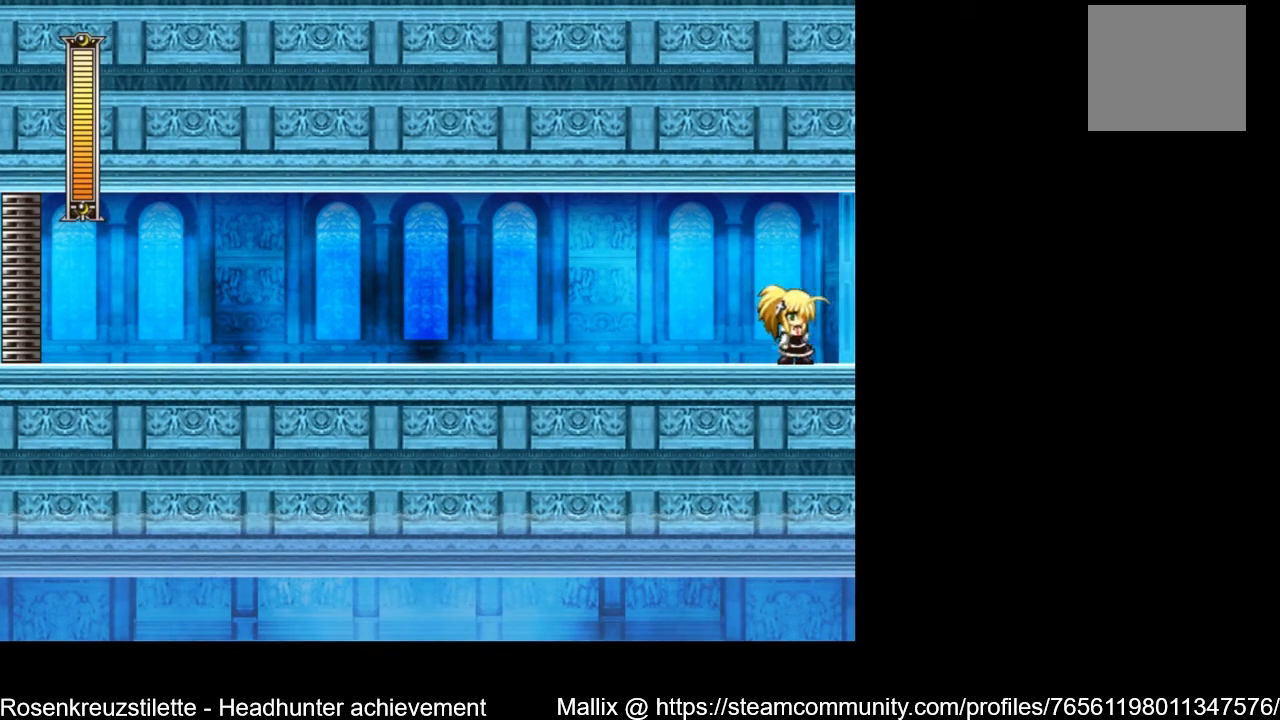
{"buttons": ["DPAD_RIGHT"], "left_stick": "center", "right_stick": "center", "events": []}
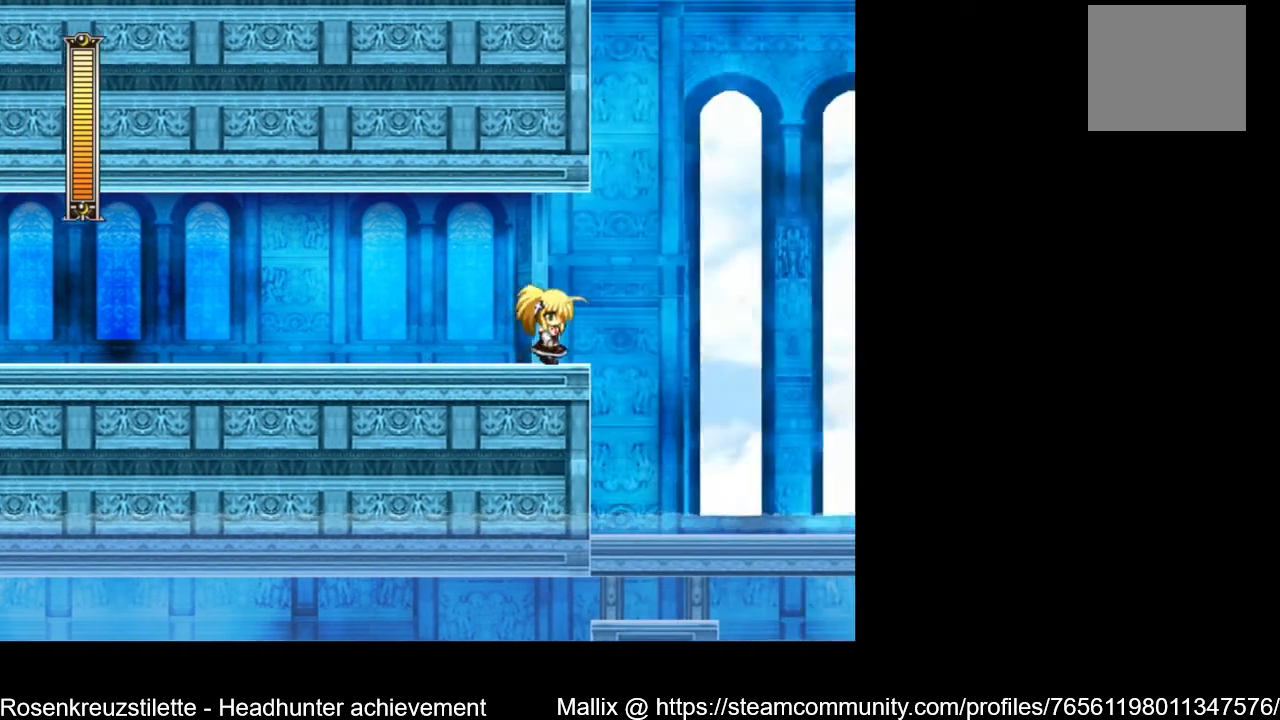
{"buttons": ["DPAD_RIGHT"], "left_stick": "center", "right_stick": "center", "events": []}
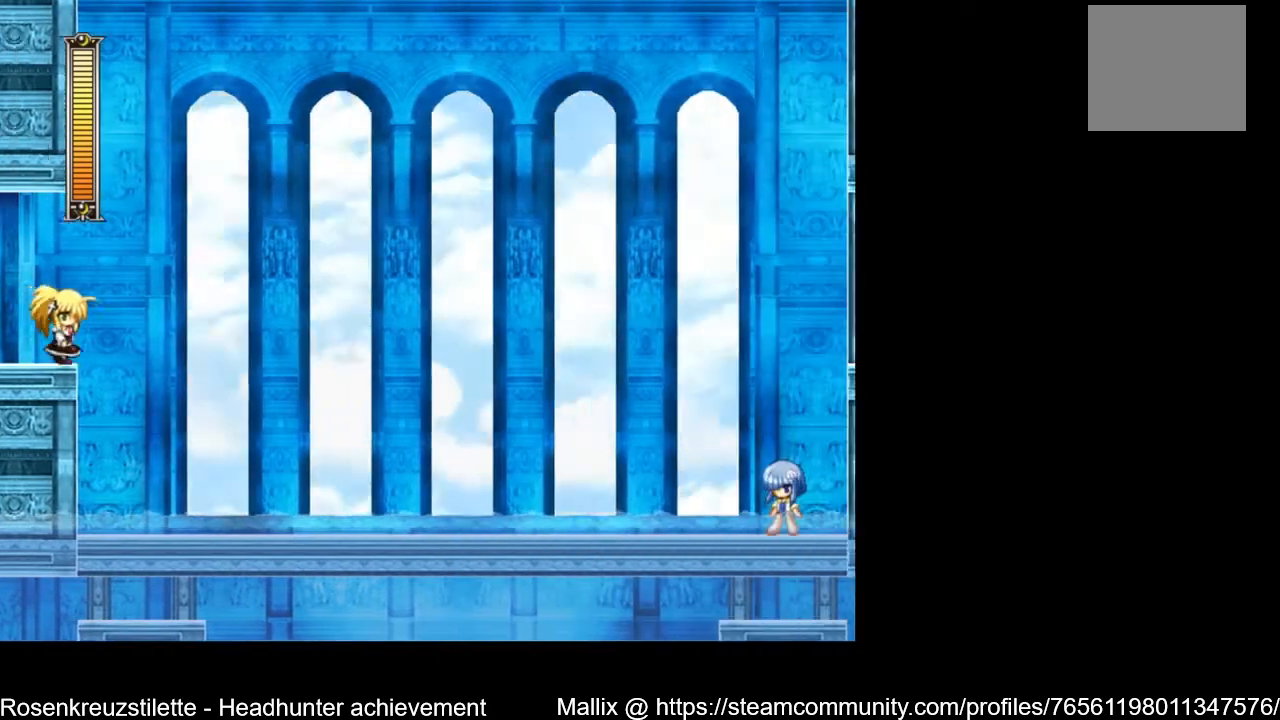
{"buttons": ["DPAD_RIGHT"], "left_stick": "center", "right_stick": "center", "events": [[301, "L1", "down"], [401, "L1", "up"]]}
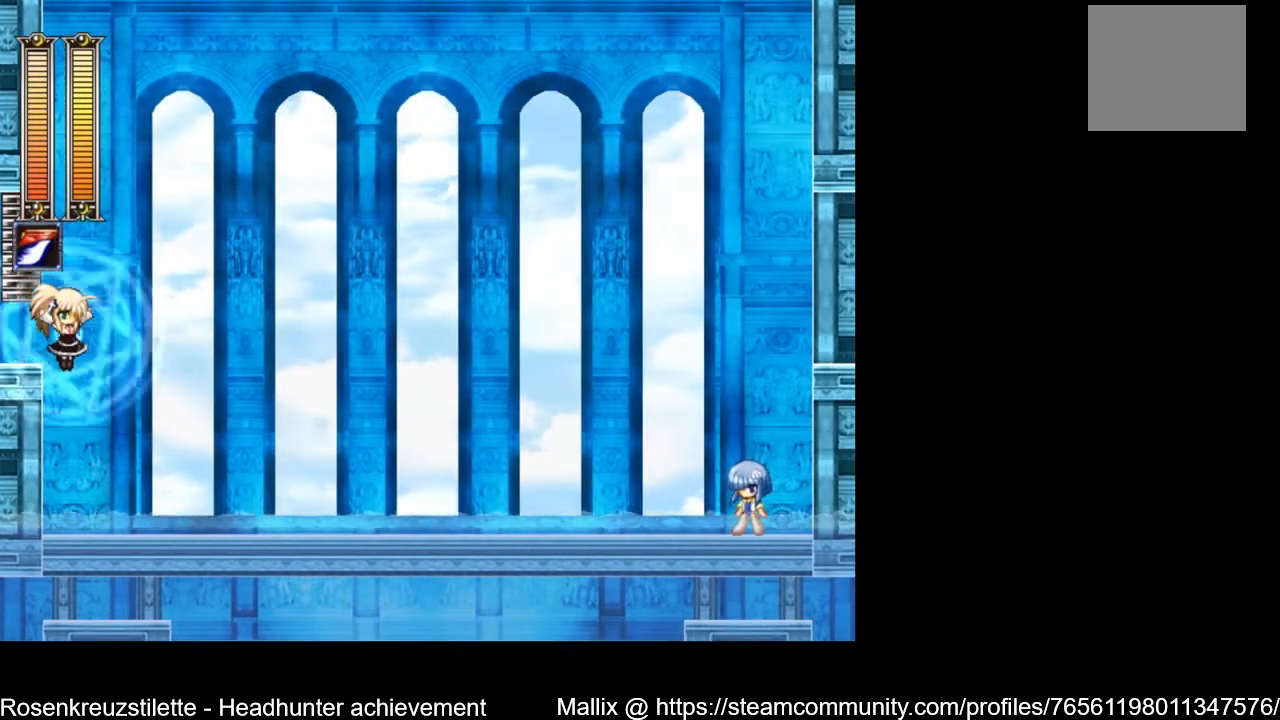
{"buttons": ["L1", "DPAD_RIGHT"], "left_stick": "center", "right_stick": "center", "events": [[33, "L1", "down"], [133, "L1", "up"], [267, "L1", "down"], [367, "L1", "up"], [500, "L1", "down"]]}
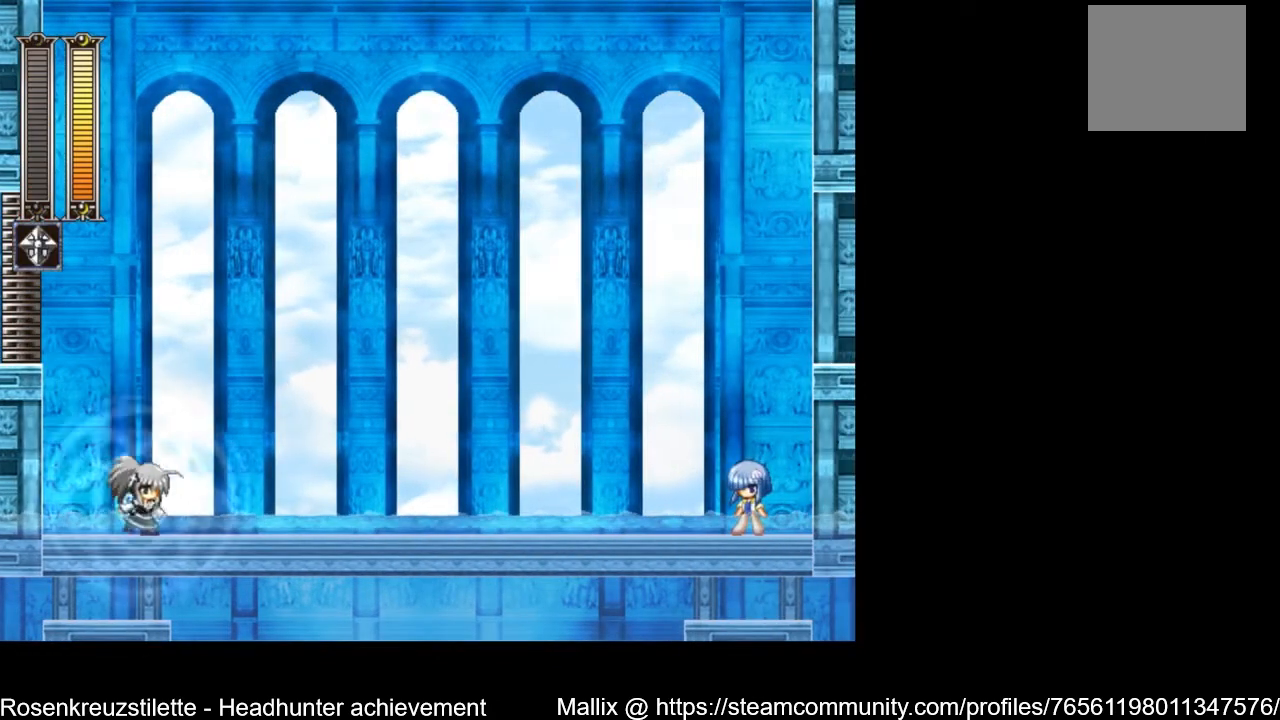
{"buttons": ["DPAD_RIGHT"], "left_stick": "center", "right_stick": "center", "events": [[101, "L1", "up"]]}
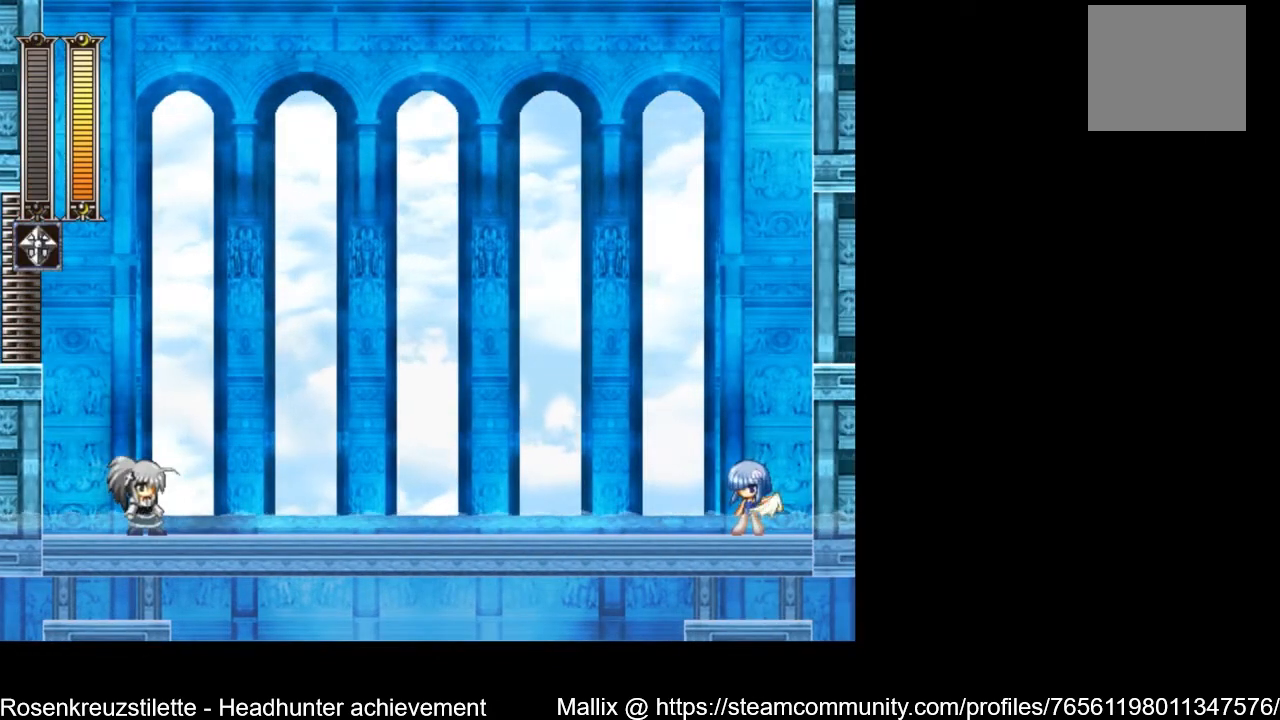
{"buttons": [], "left_stick": "center", "right_stick": "center", "events": [[434, "DPAD_RIGHT", "up"]]}
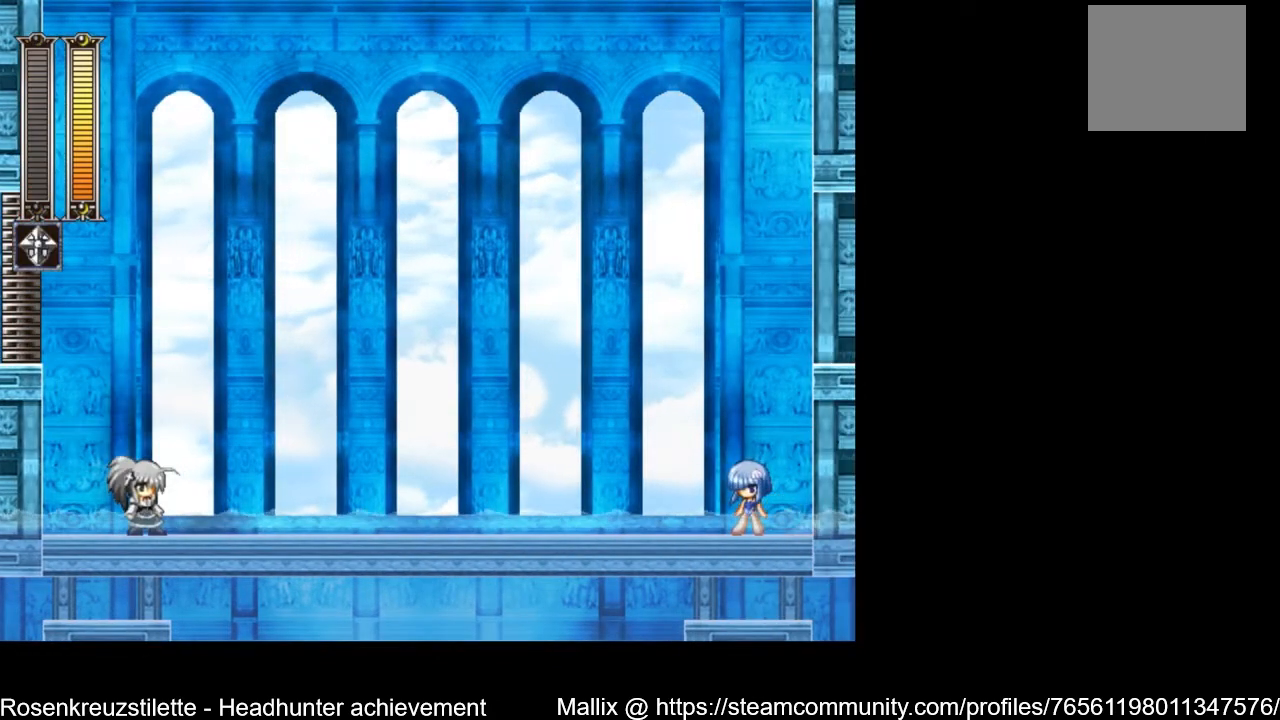
{"buttons": ["DPAD_RIGHT"], "left_stick": "center", "right_stick": "center", "events": [[201, "DPAD_RIGHT", "down"]]}
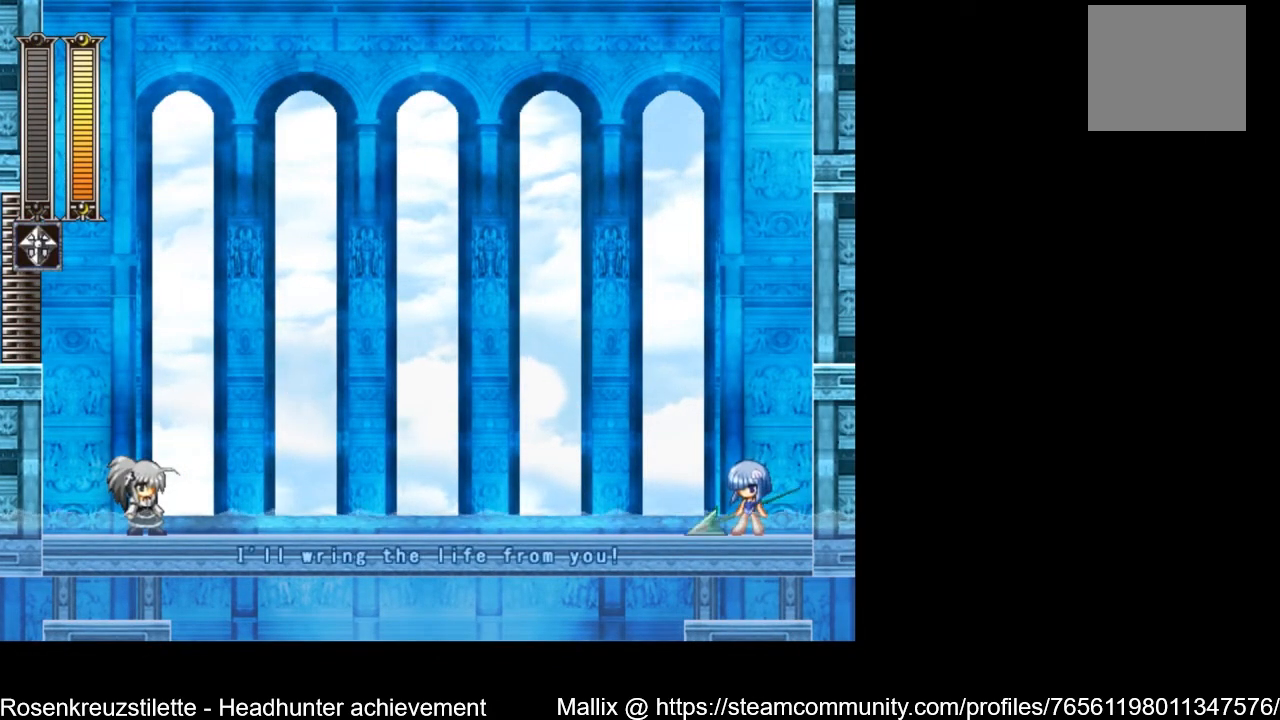
{"buttons": ["DPAD_RIGHT"], "left_stick": "center", "right_stick": "center", "events": []}
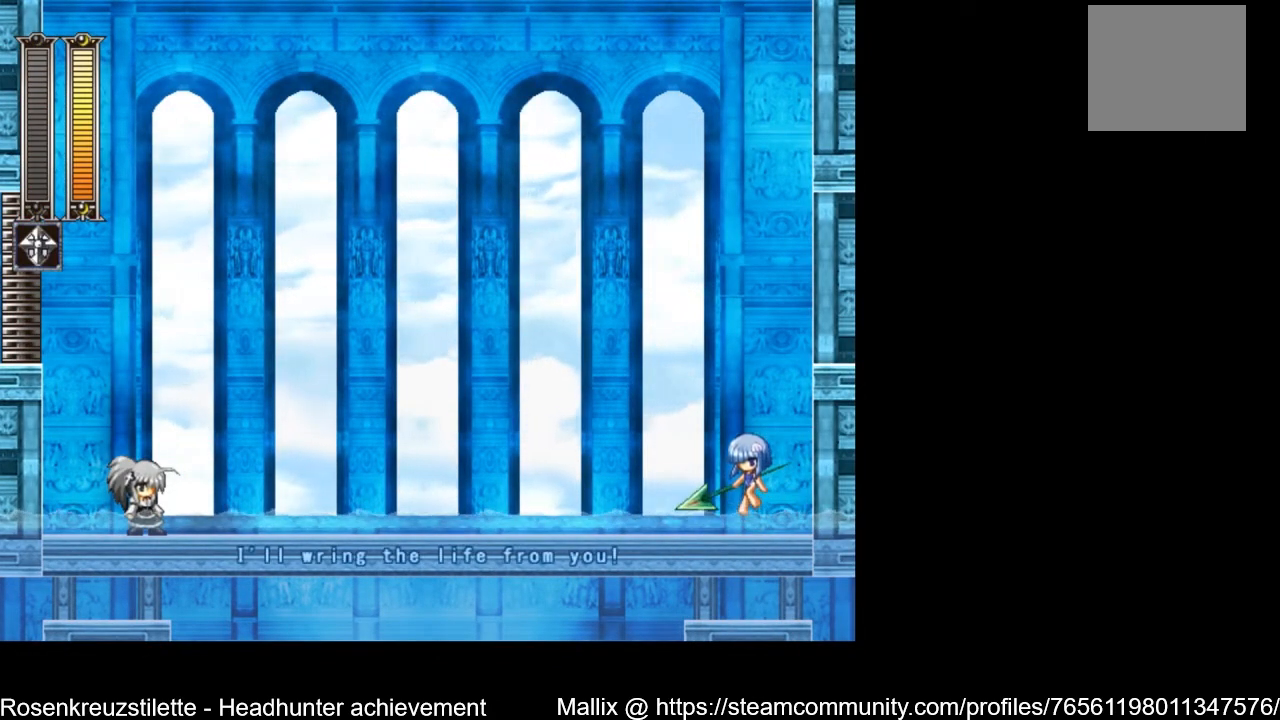
{"buttons": ["DPAD_RIGHT"], "left_stick": "center", "right_stick": "center", "events": []}
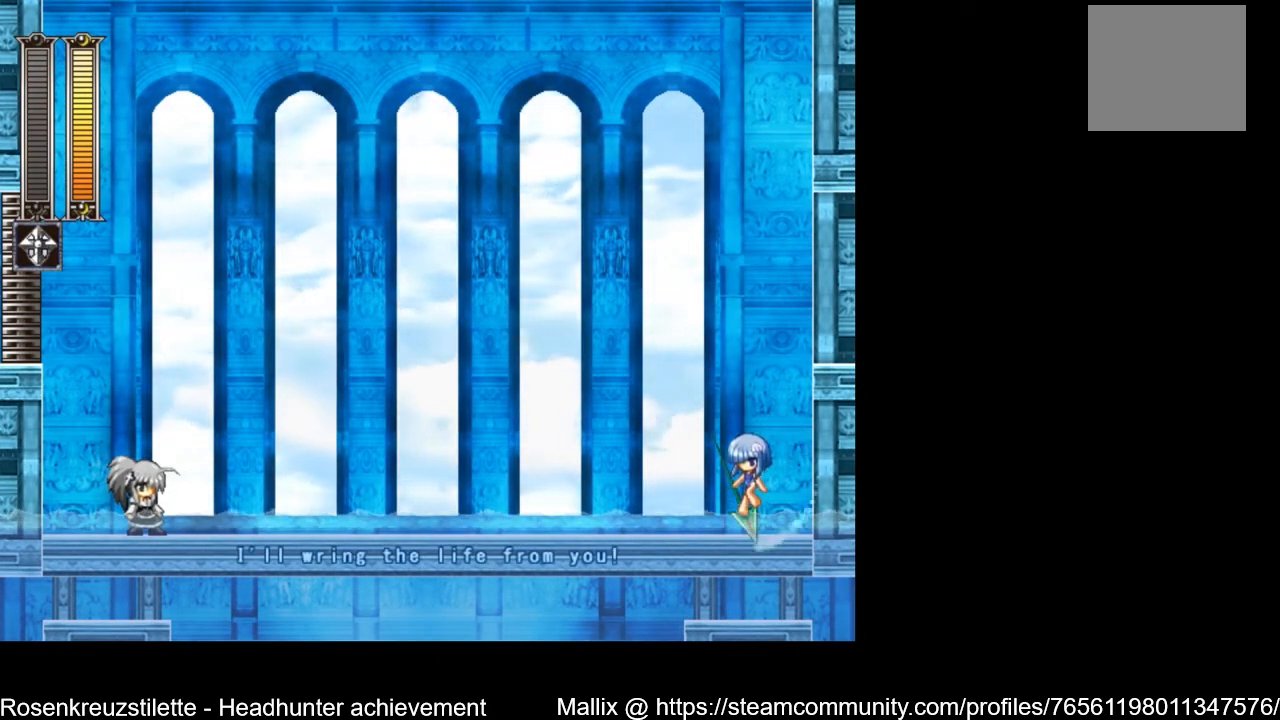
{"buttons": ["DPAD_RIGHT"], "left_stick": "center", "right_stick": "center", "events": []}
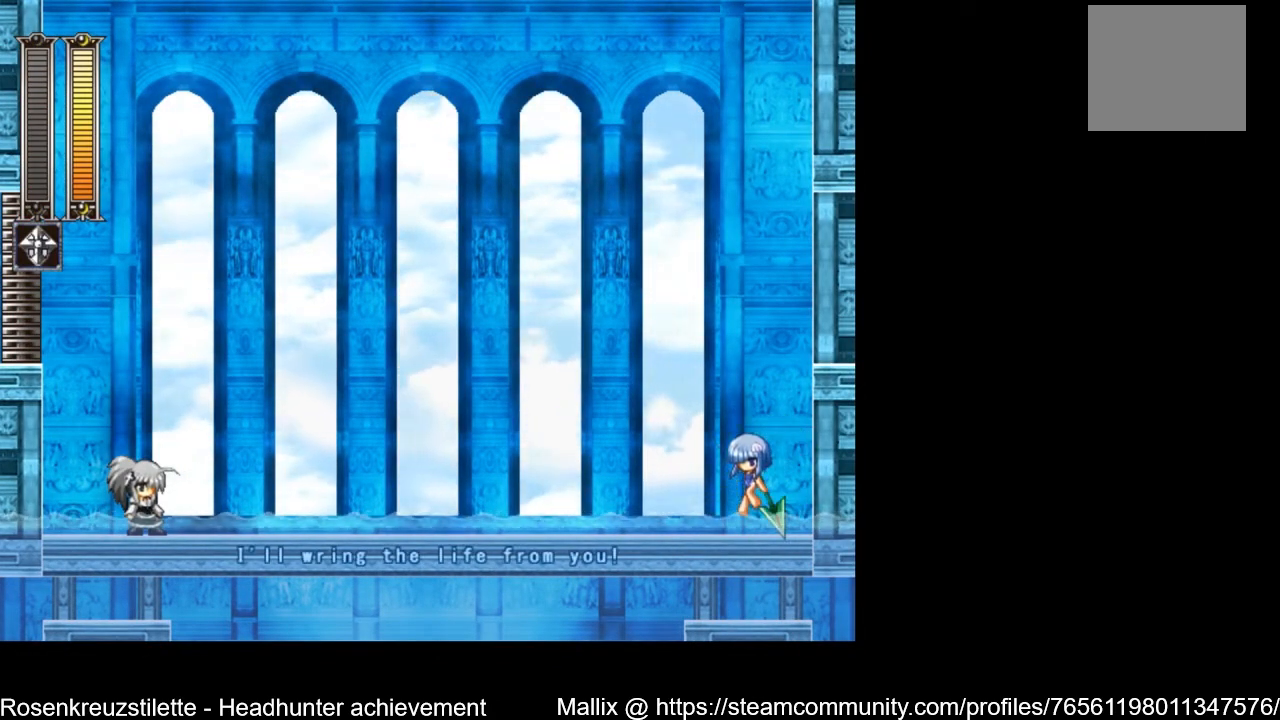
{"buttons": ["DPAD_RIGHT"], "left_stick": "center", "right_stick": "center", "events": []}